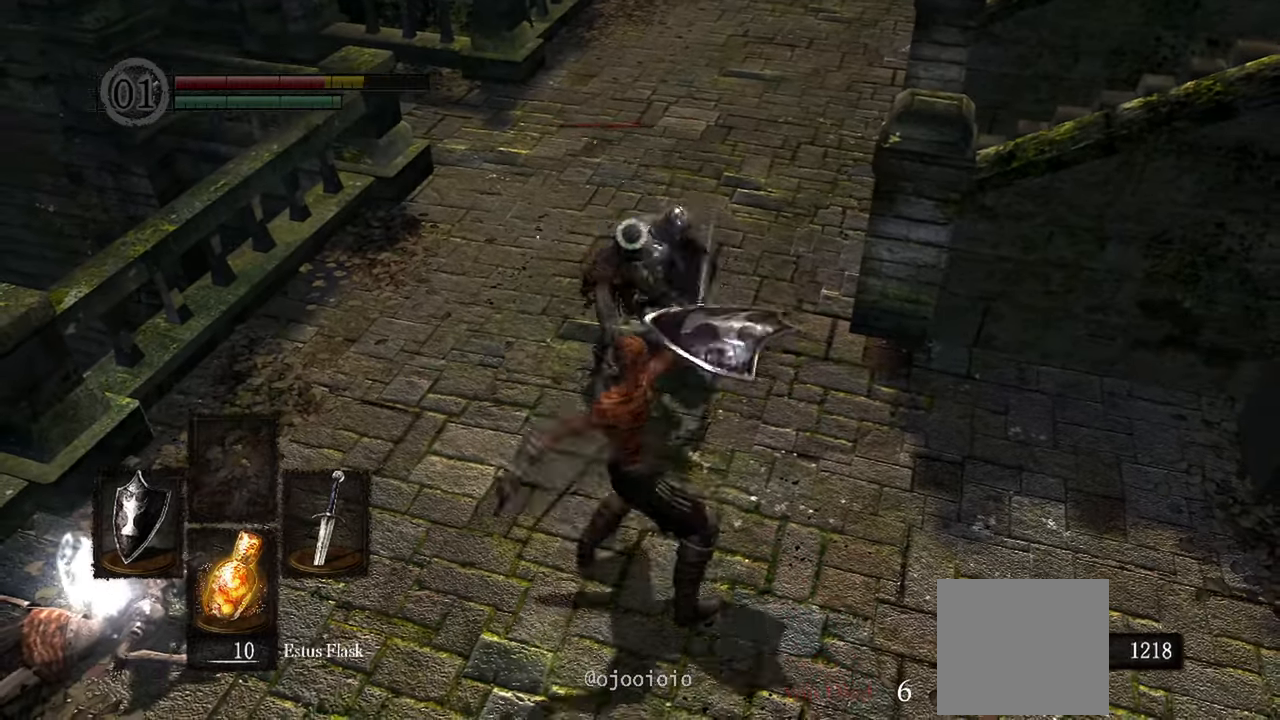
Gameplay with a controller (Xbox layout); each line is a JSON object with the inputs held at the frame after it. "events" lists button and stick changes between this image and that frame as [ms after this image, input, new state], when the widget could be followed in between. Not read: L3.
{"buttons": ["R1"], "left_stick": "center", "right_stick": "center"}
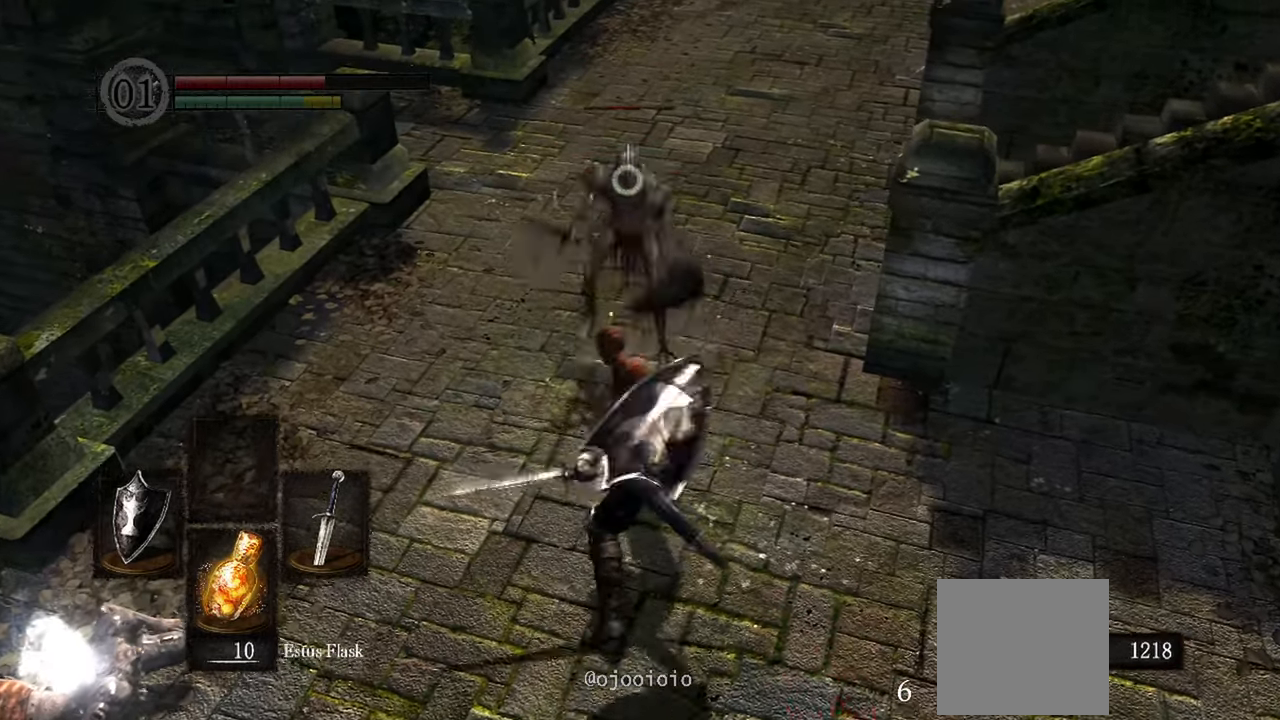
{"buttons": [], "left_stick": "center", "right_stick": "center"}
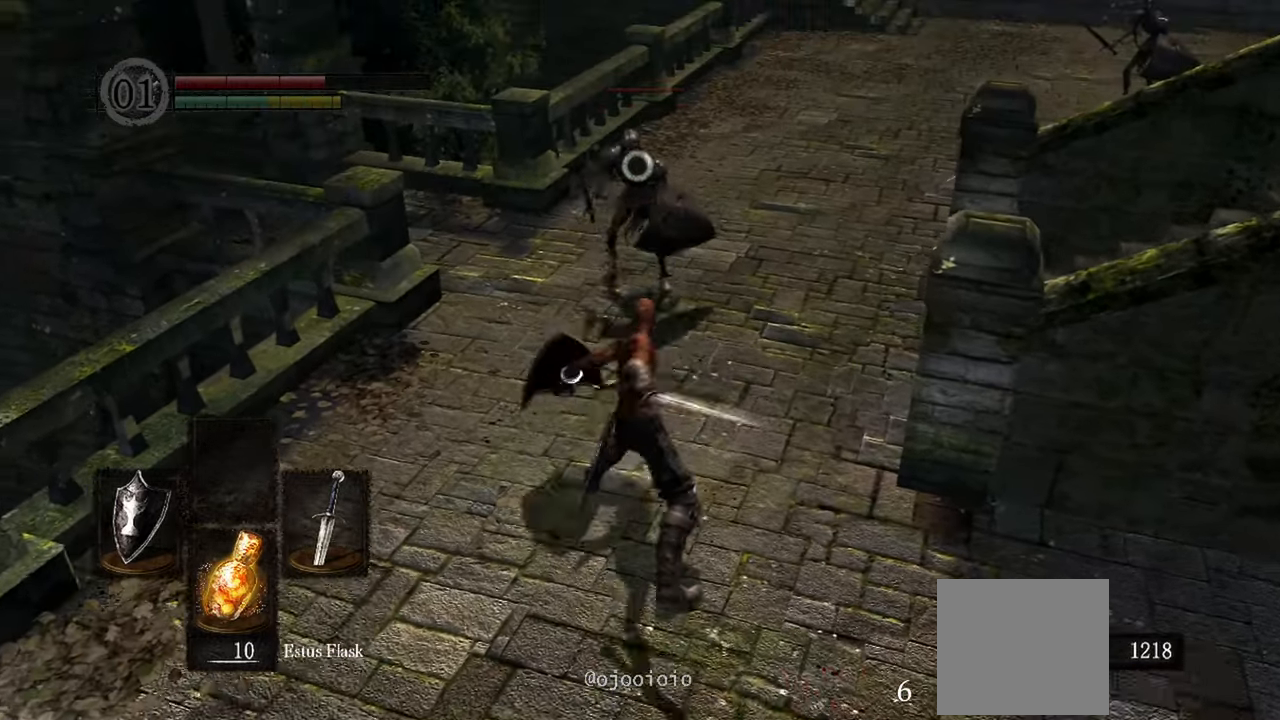
{"buttons": [], "left_stick": "down", "right_stick": "center", "events": [[217, "left_stick", "down"]]}
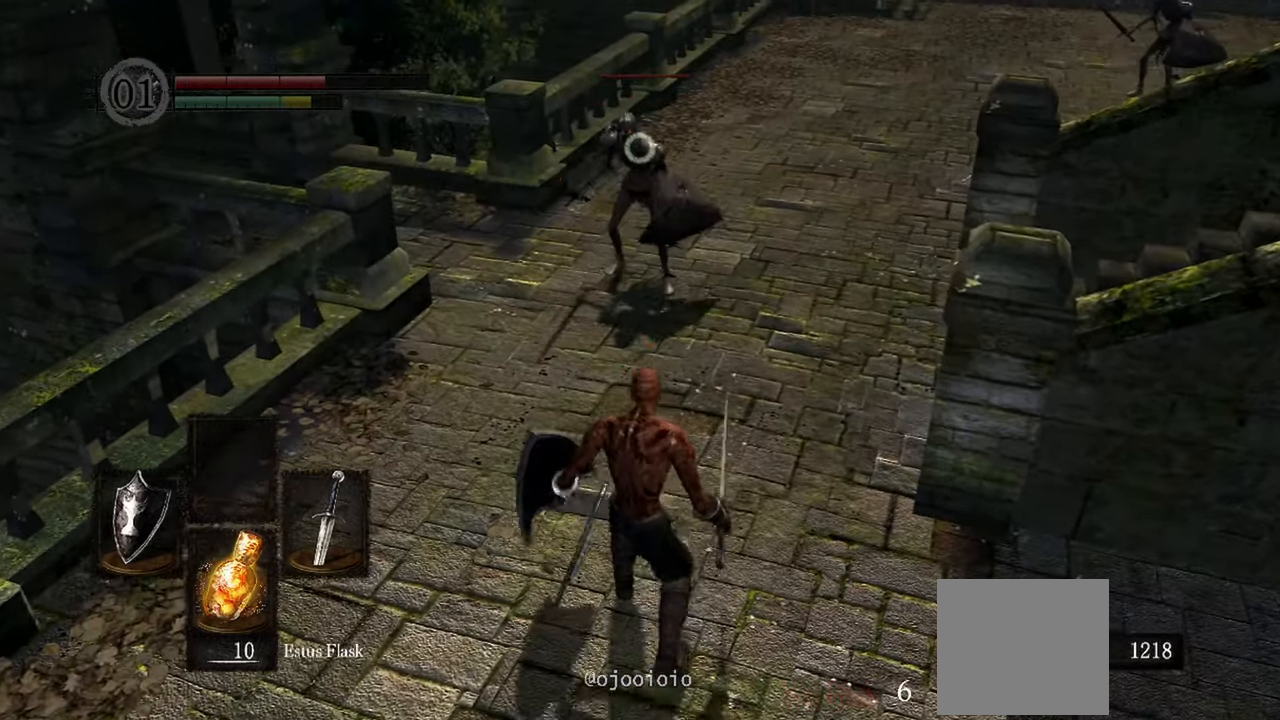
{"buttons": [], "left_stick": "down", "right_stick": "center", "events": []}